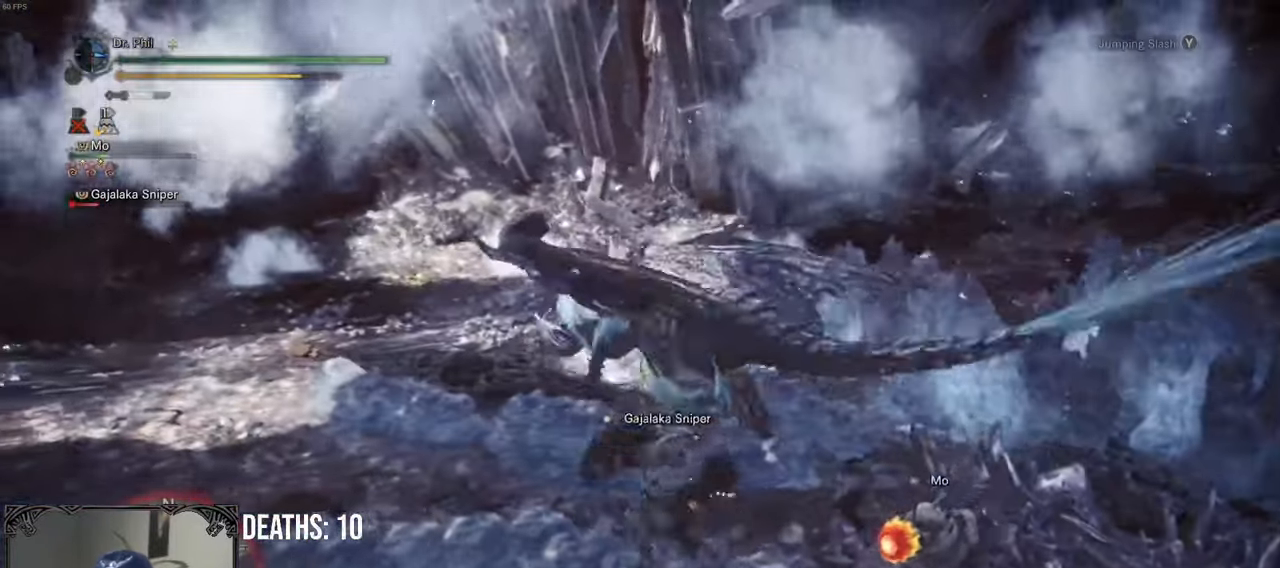
Gameplay with a controller (Xbox layout); each line is a JSON object with the inputs held at the frame after it. "events" lists button and stick changes between this image and that frame as [ms after this image, input, new state], when the widget could be followed in between. Not read: L3.
{"buttons": ["R1"], "left_stick": "left", "right_stick": "center", "events": []}
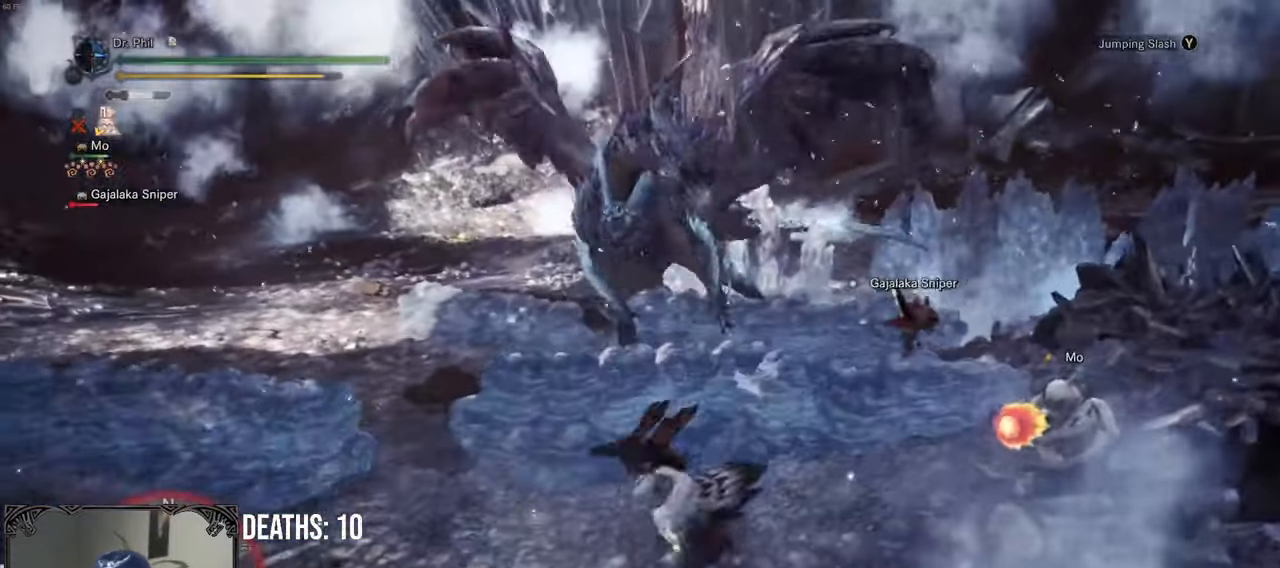
{"buttons": ["R1"], "left_stick": "down-left", "right_stick": "center", "events": [[317, "left_stick", "down-left"]]}
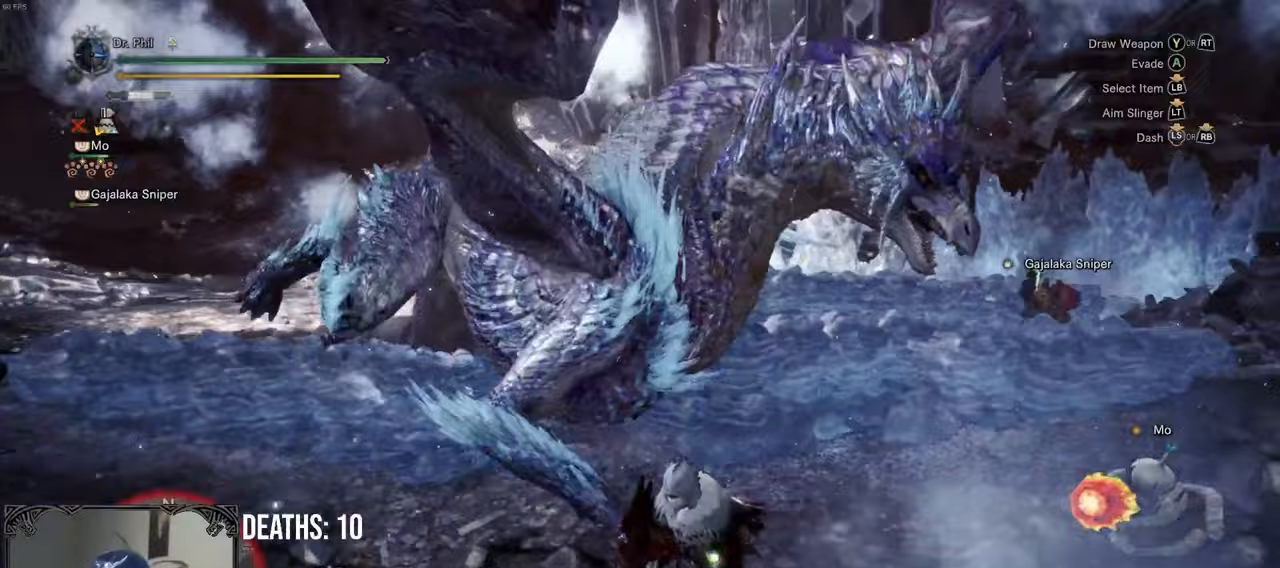
{"buttons": ["R1"], "left_stick": "down", "right_stick": "center", "events": [[433, "left_stick", "down"]]}
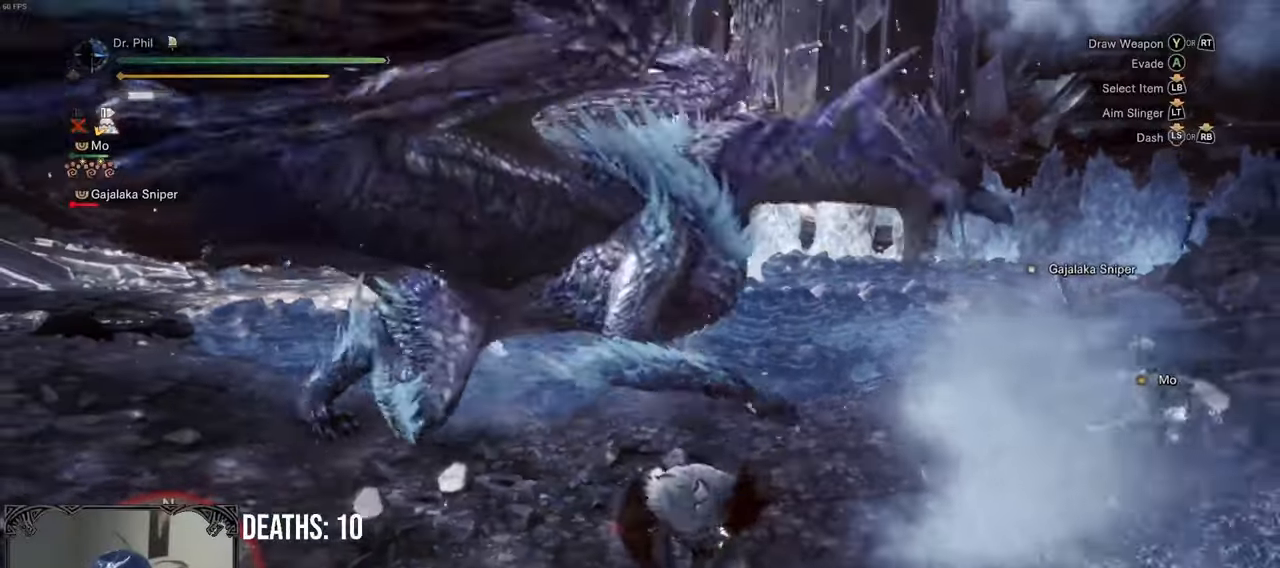
{"buttons": ["R1"], "left_stick": "up-right", "right_stick": "center", "events": [[33, "left_stick", "down-right"], [150, "left_stick", "right"], [417, "left_stick", "up-right"]]}
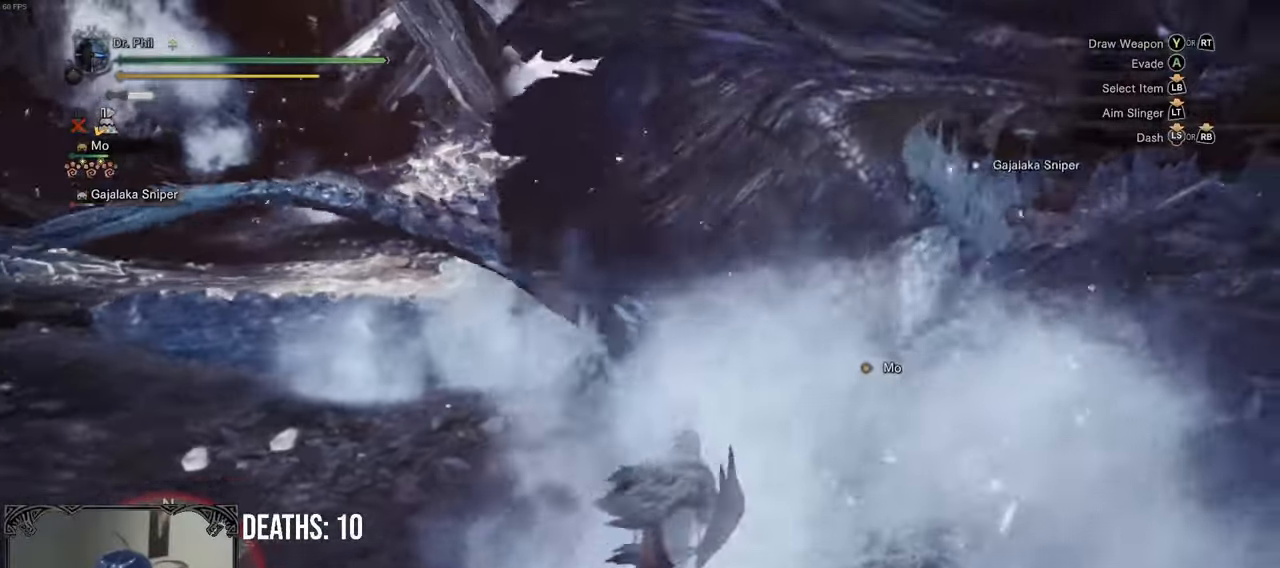
{"buttons": [], "left_stick": "center", "right_stick": "center", "events": [[50, "Y", "down"], [183, "Y", "up"], [233, "R1", "up"], [400, "left_stick", "center"]]}
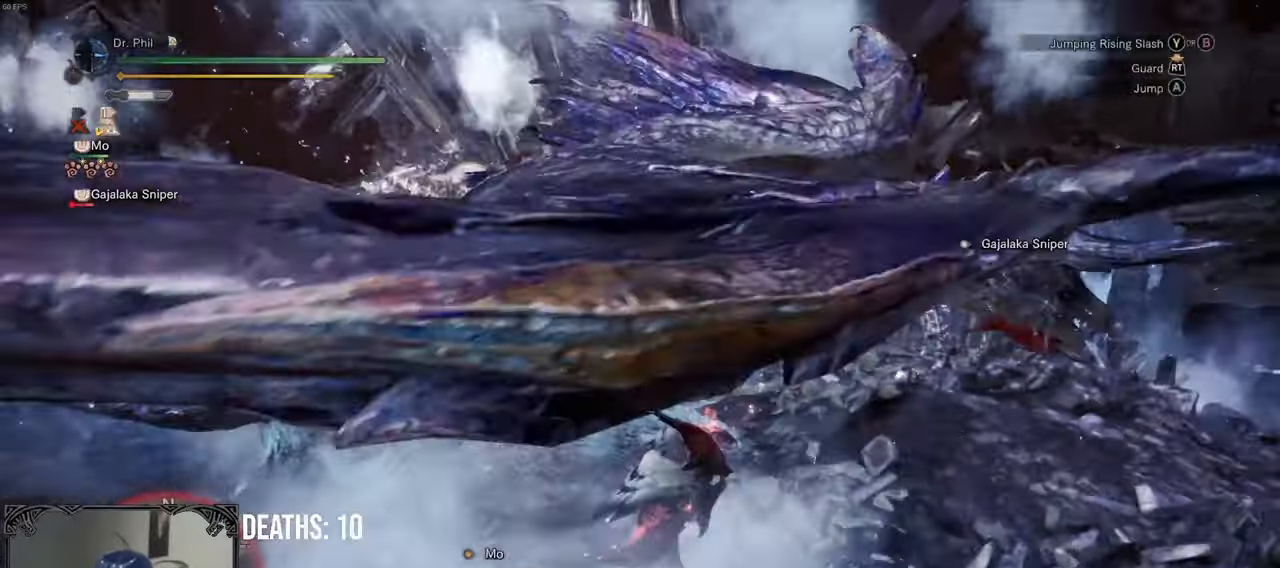
{"buttons": [], "left_stick": "left", "right_stick": "center", "events": [[283, "left_stick", "up-left"], [400, "left_stick", "left"]]}
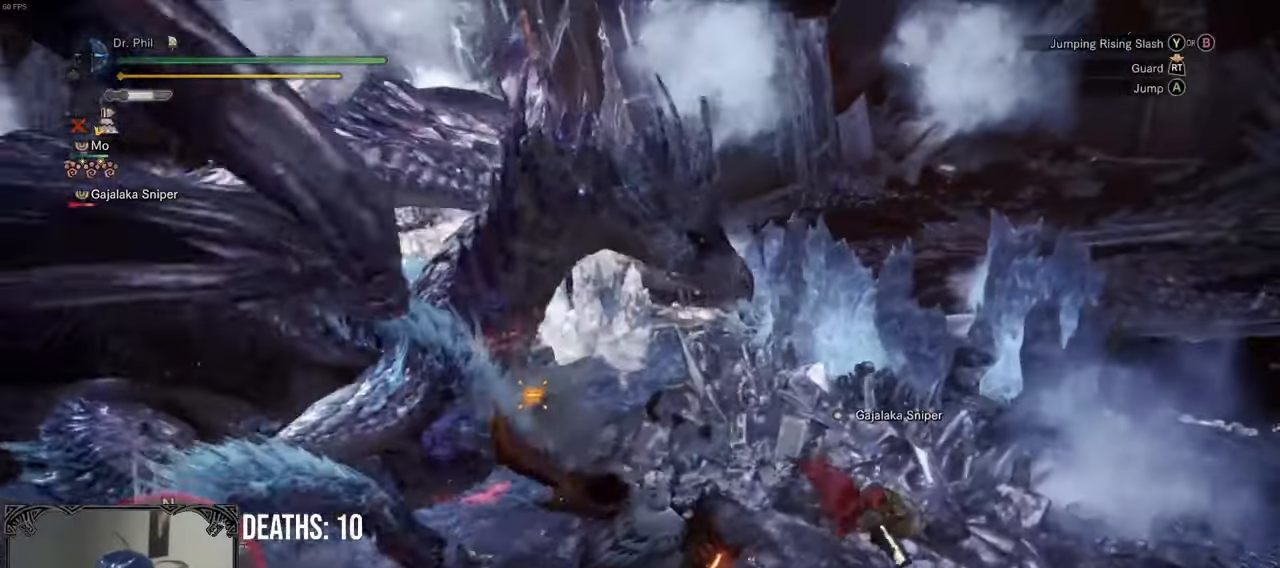
{"buttons": [], "left_stick": "left", "right_stick": "center", "events": [[50, "Y", "down"], [133, "Y", "up"], [200, "Y", "down"], [300, "Y", "up"], [350, "Y", "down"], [433, "Y", "up"]]}
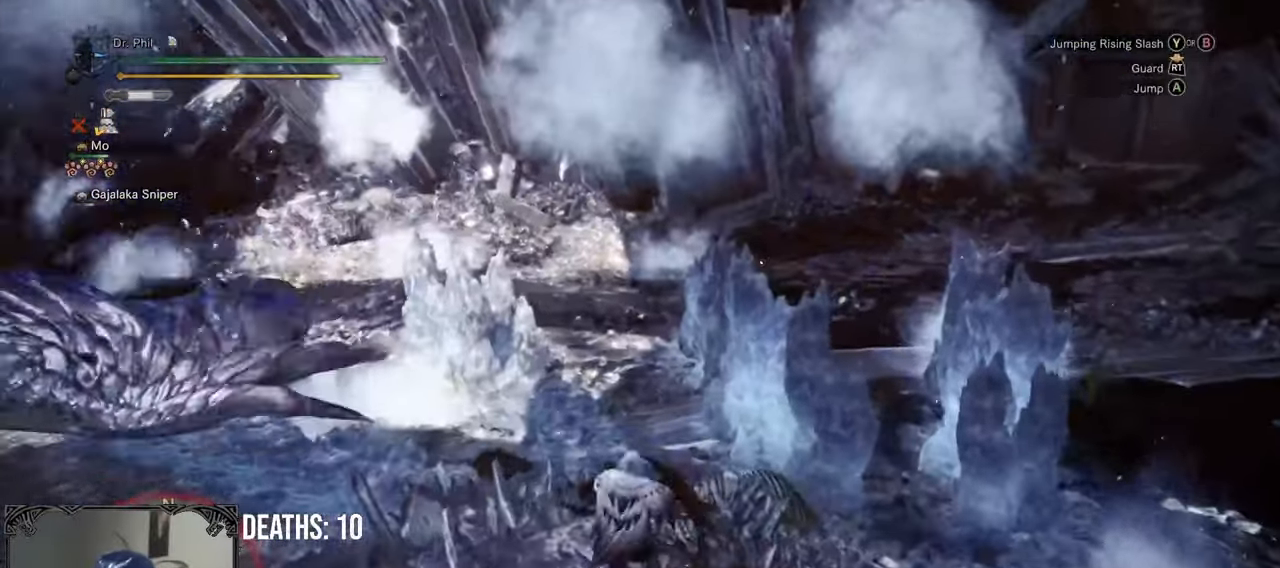
{"buttons": [], "left_stick": "center", "right_stick": "left", "events": [[17, "left_stick", "center"], [67, "right_stick", "left"]]}
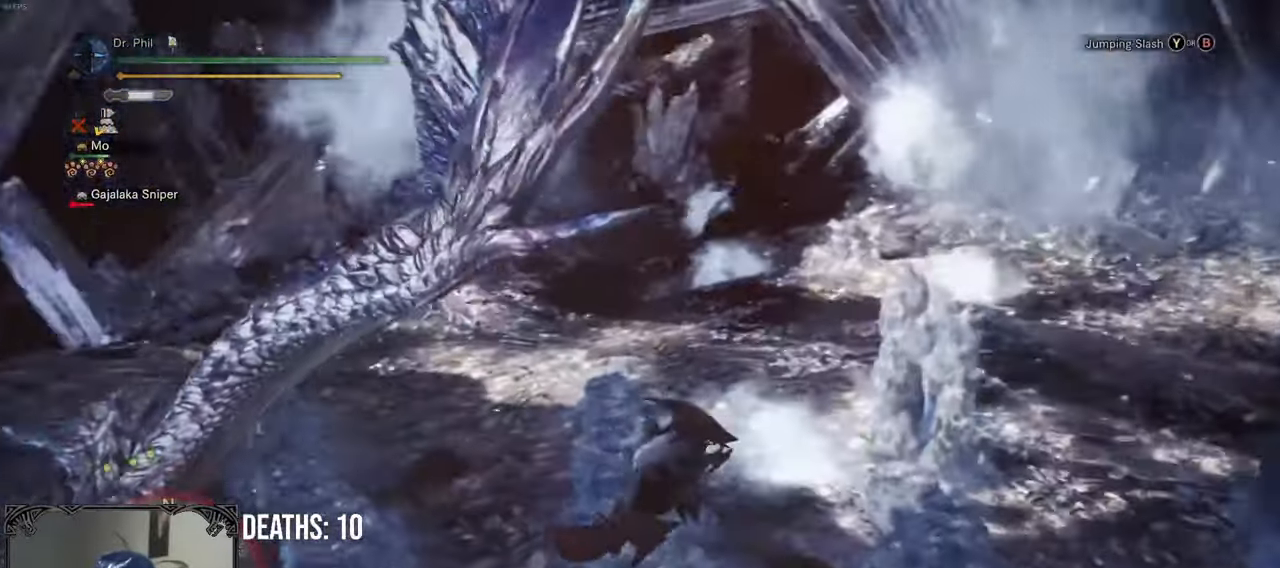
{"buttons": [], "left_stick": "up-left", "right_stick": "center", "events": [[200, "left_stick", "left"], [317, "left_stick", "up-left"], [483, "right_stick", "center"]]}
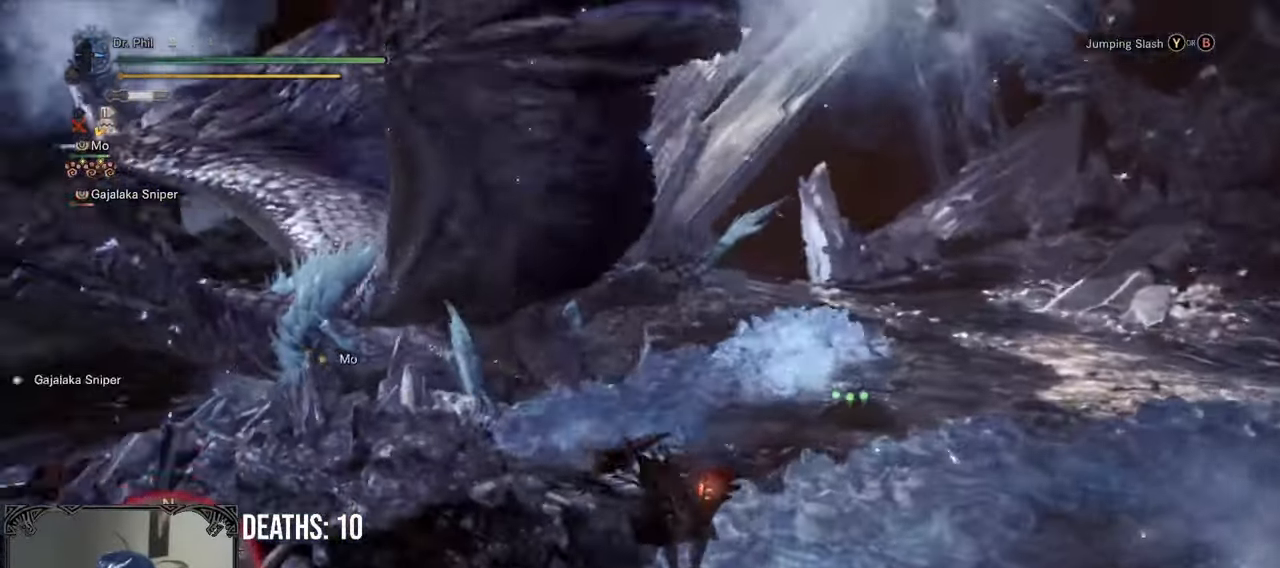
{"buttons": [], "left_stick": "up-left", "right_stick": "center", "events": []}
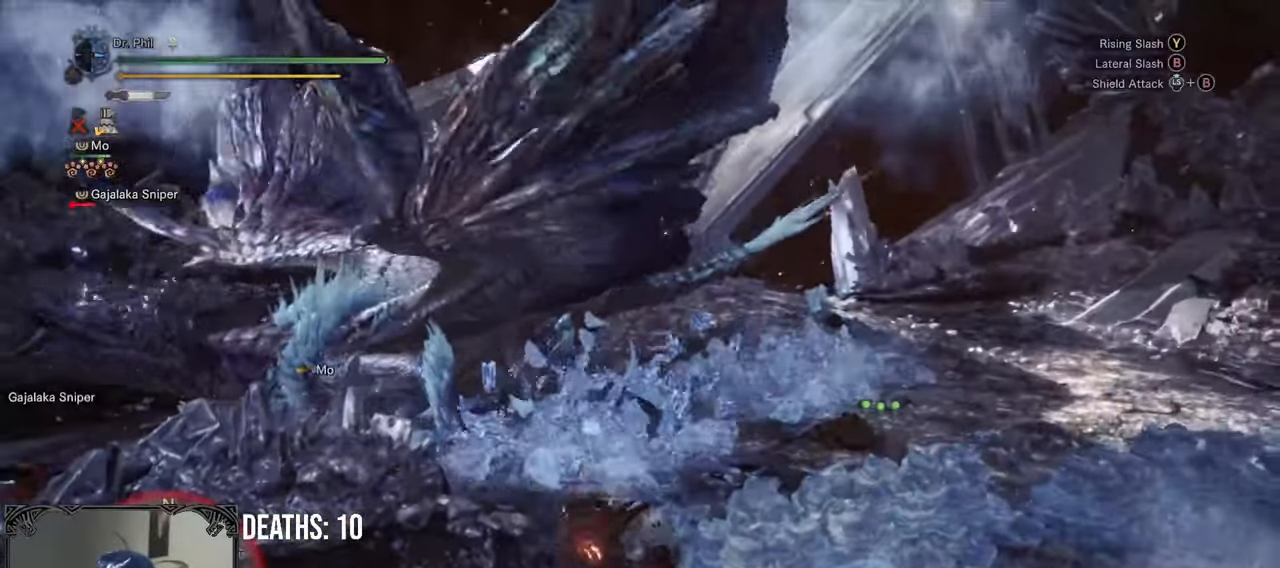
{"buttons": [], "left_stick": "up-left", "right_stick": "center", "events": []}
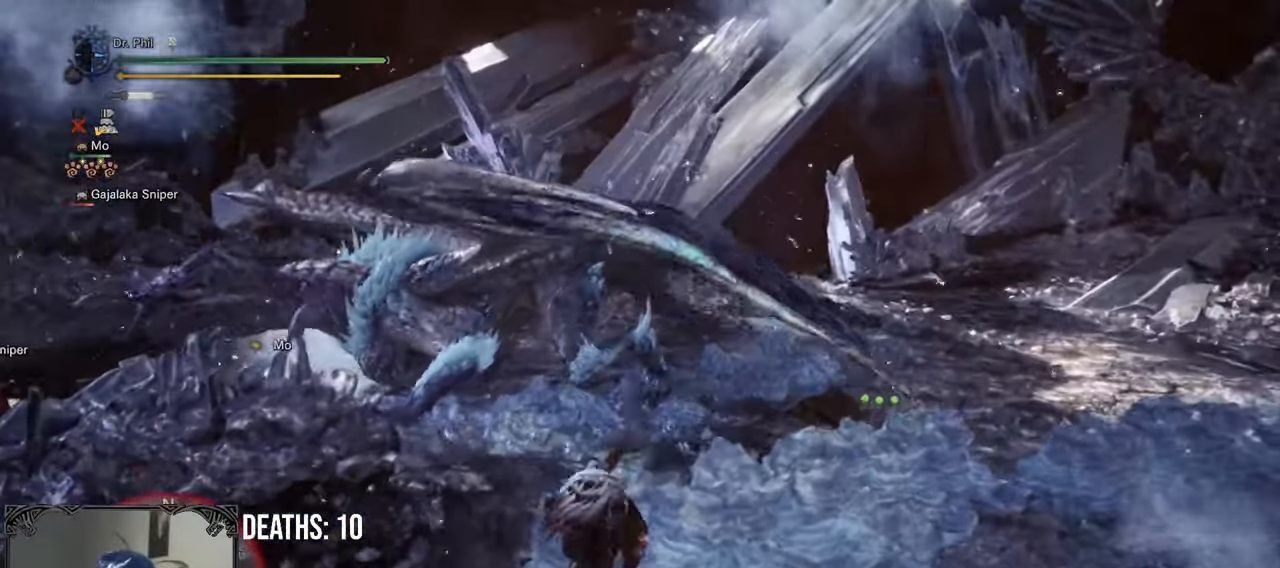
{"buttons": [], "left_stick": "up-left", "right_stick": "center", "events": [[83, "right_stick", "down-left"], [267, "right_stick", "center"]]}
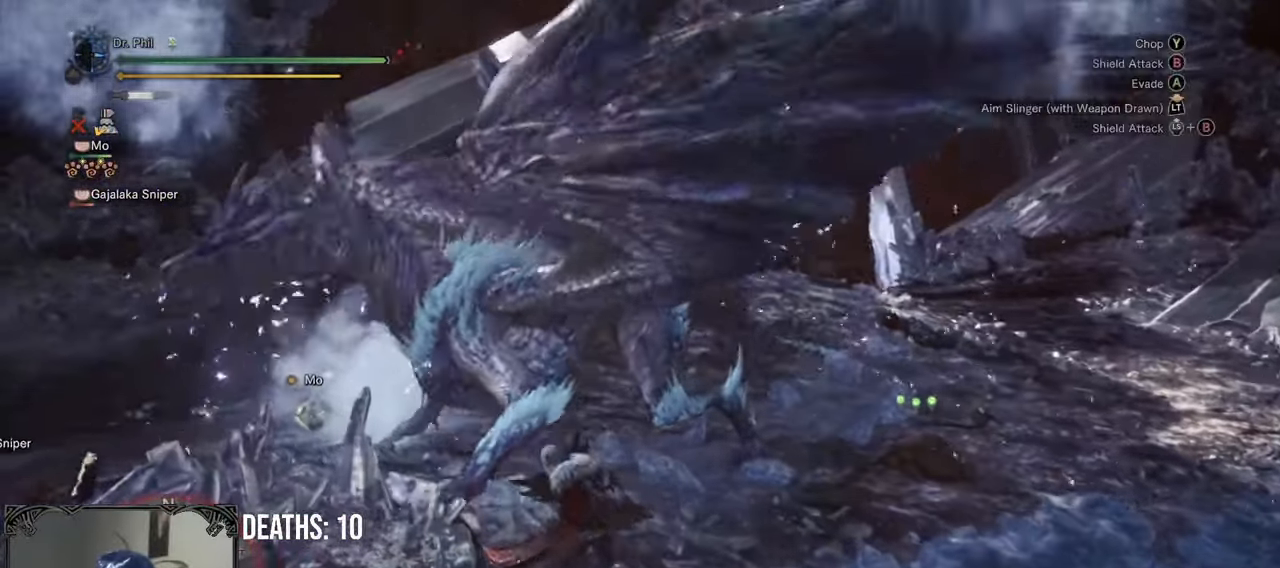
{"buttons": [], "left_stick": "down", "right_stick": "down-right", "events": [[50, "left_stick", "left"], [167, "right_stick", "down-right"], [417, "left_stick", "down"]]}
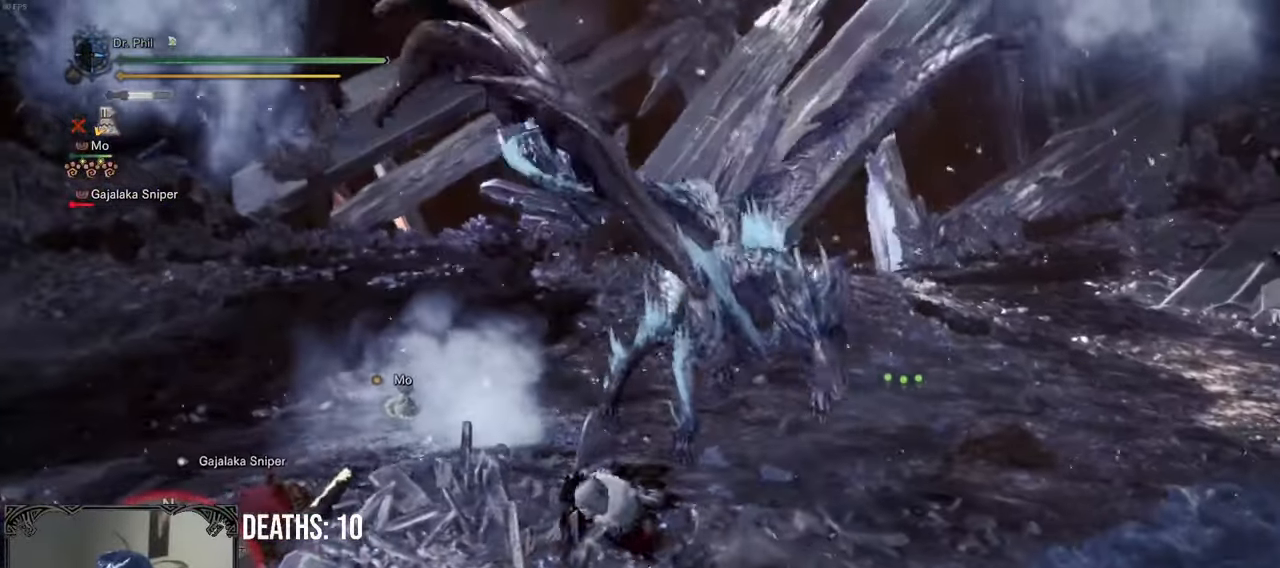
{"buttons": [], "left_stick": "down-left", "right_stick": "center", "events": [[33, "right_stick", "center"], [483, "left_stick", "down-left"]]}
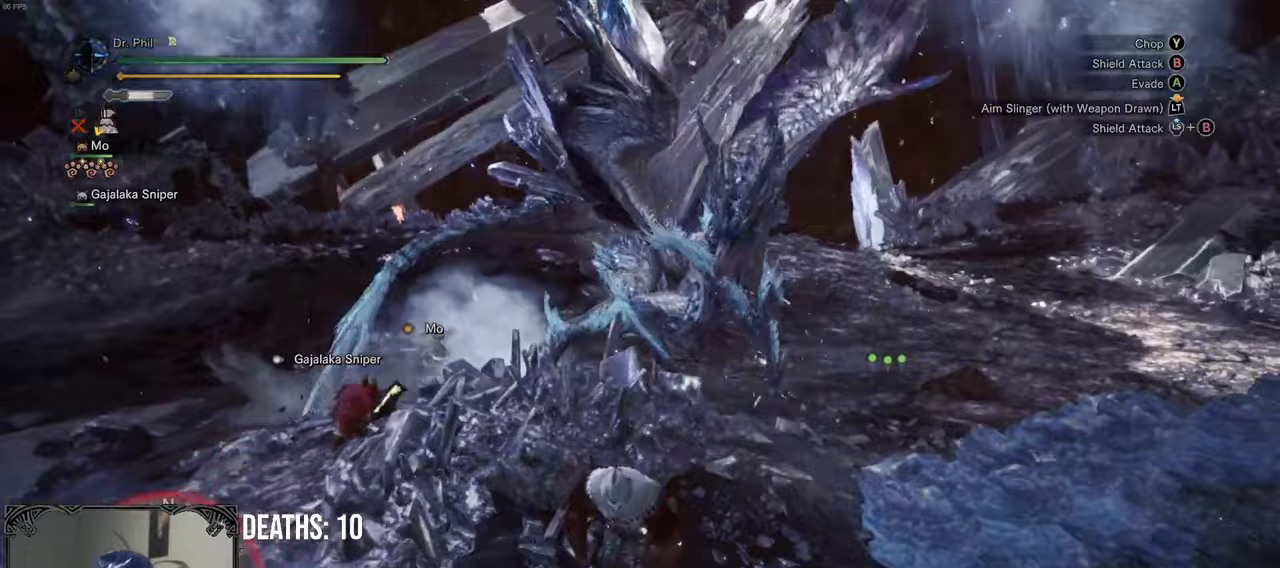
{"buttons": [], "left_stick": "up-left", "right_stick": "center", "events": [[333, "left_stick", "left"], [383, "A", "down"], [433, "left_stick", "up-left"], [483, "A", "up"]]}
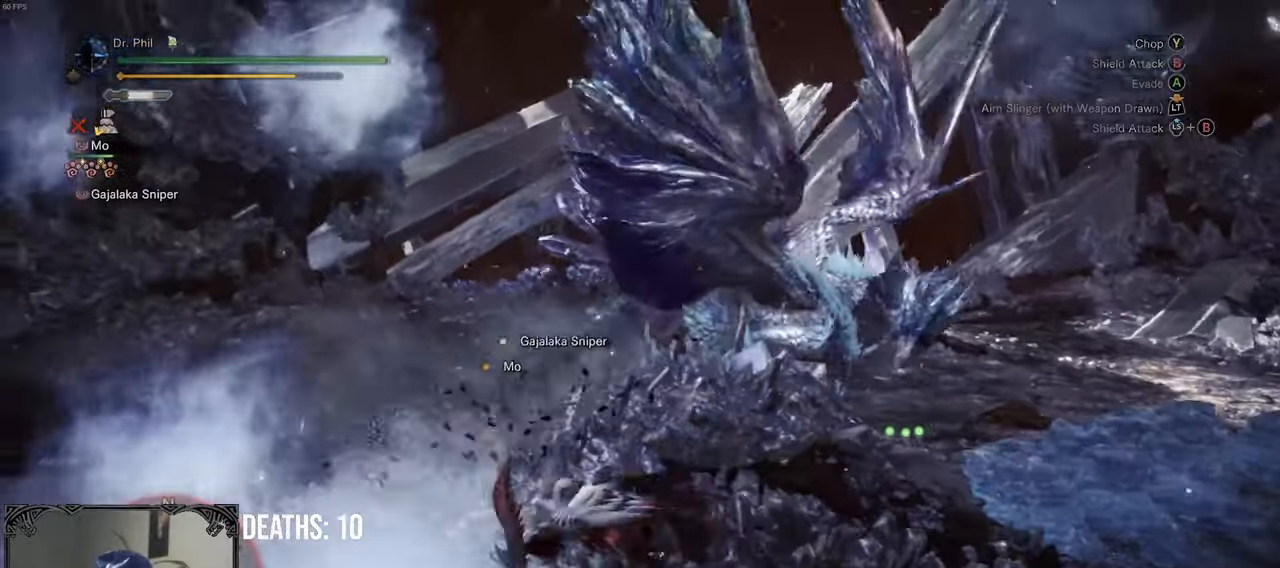
{"buttons": [], "left_stick": "up-left", "right_stick": "down-right", "events": [[33, "A", "down"], [150, "A", "up"], [217, "left_stick", "up"], [283, "right_stick", "down-right"], [483, "left_stick", "up-left"]]}
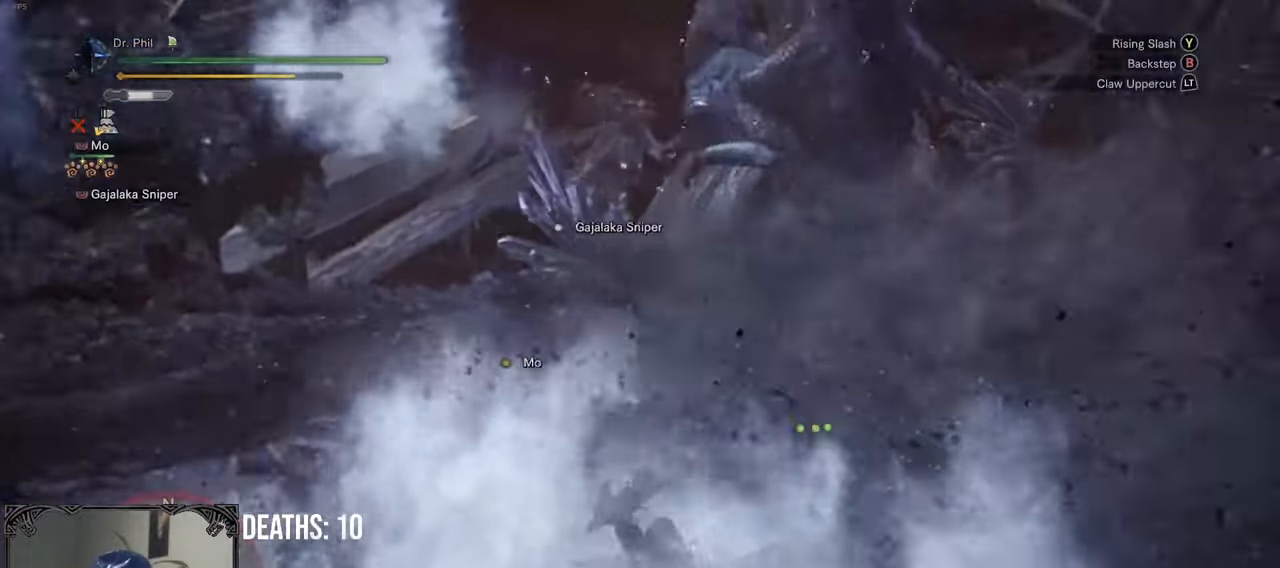
{"buttons": [], "left_stick": "up-left", "right_stick": "right", "events": [[117, "right_stick", "center"], [383, "right_stick", "right"]]}
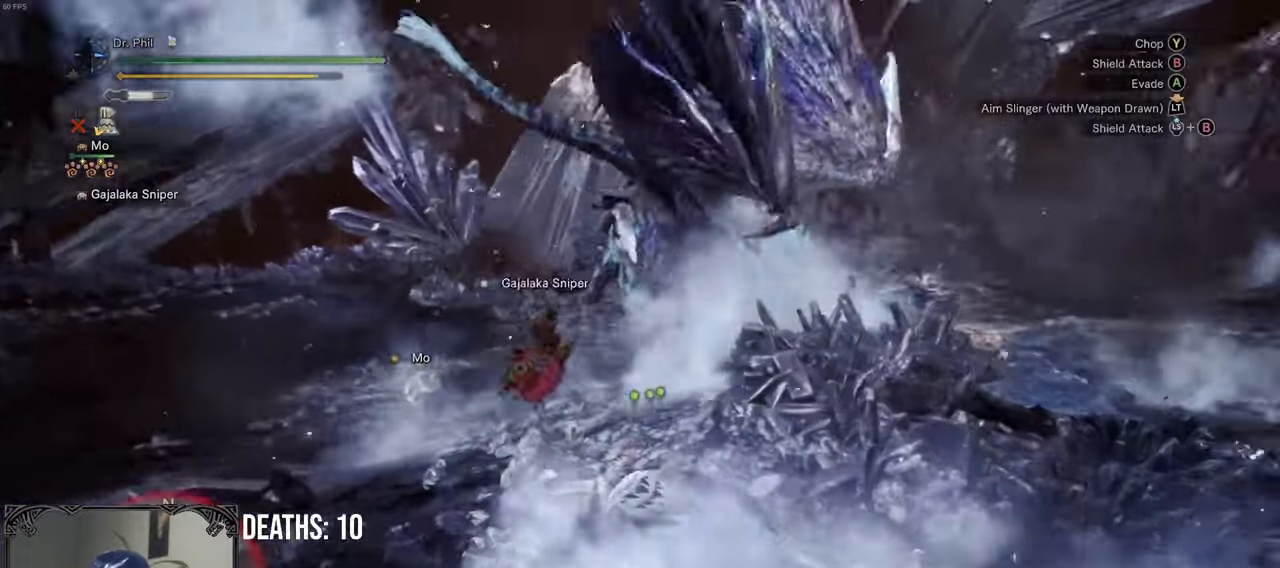
{"buttons": [], "left_stick": "left", "right_stick": "center", "events": [[33, "right_stick", "center"], [283, "left_stick", "left"], [283, "right_stick", "right"], [433, "right_stick", "center"]]}
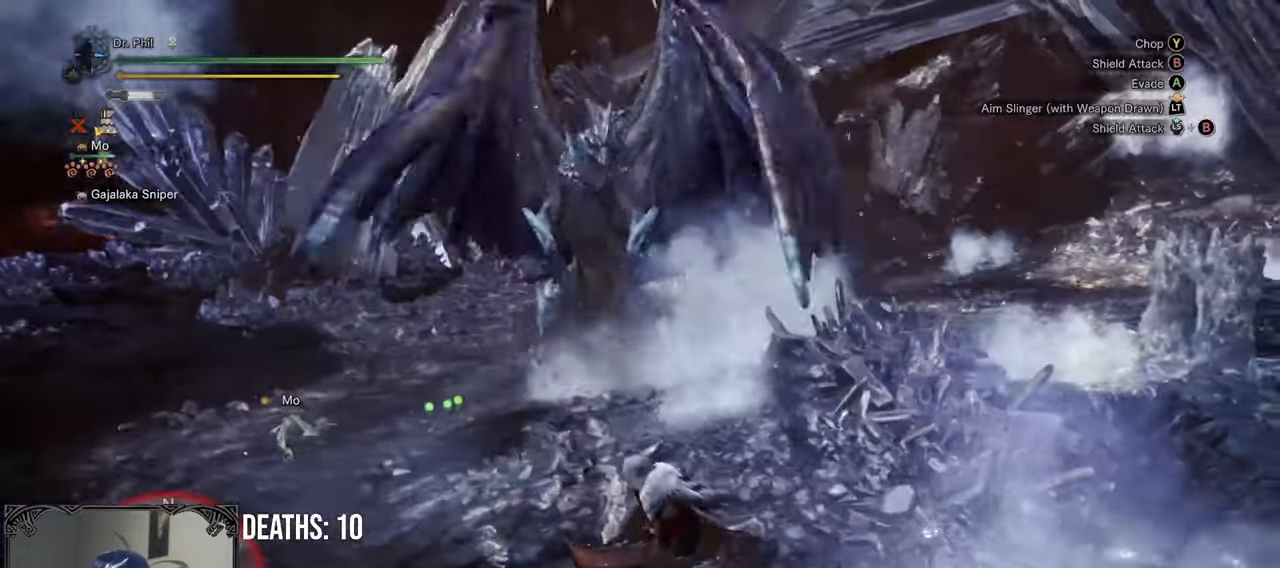
{"buttons": ["R1"], "left_stick": "left", "right_stick": "down-right", "events": [[267, "R1", "down"], [333, "right_stick", "down-right"]]}
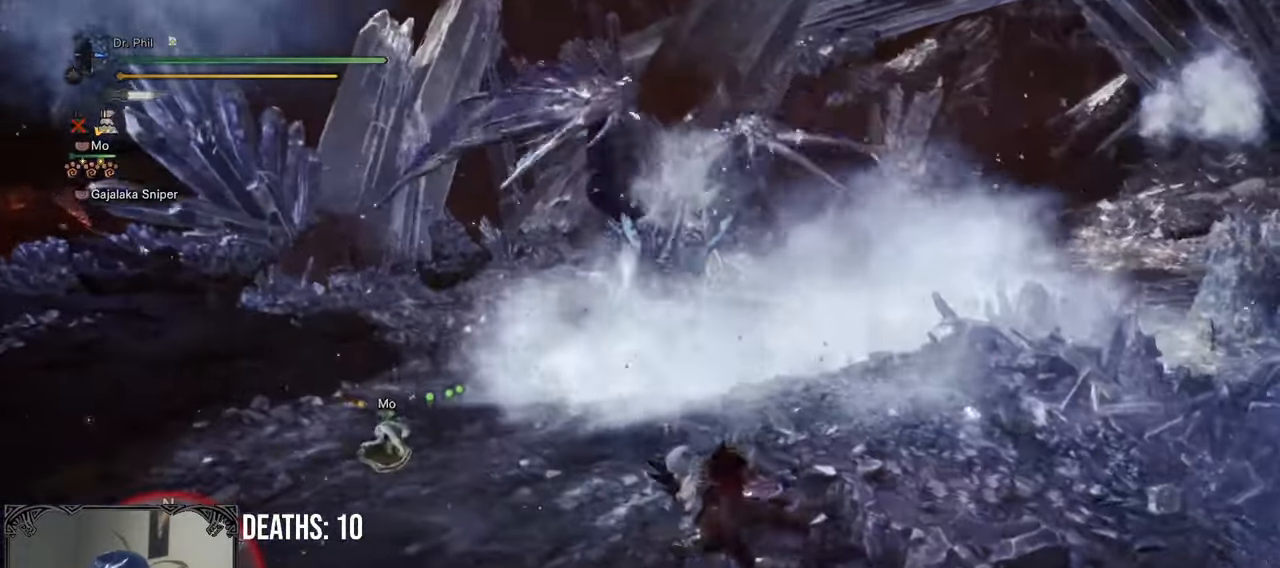
{"buttons": ["R1"], "left_stick": "left", "right_stick": "center", "events": [[267, "right_stick", "center"]]}
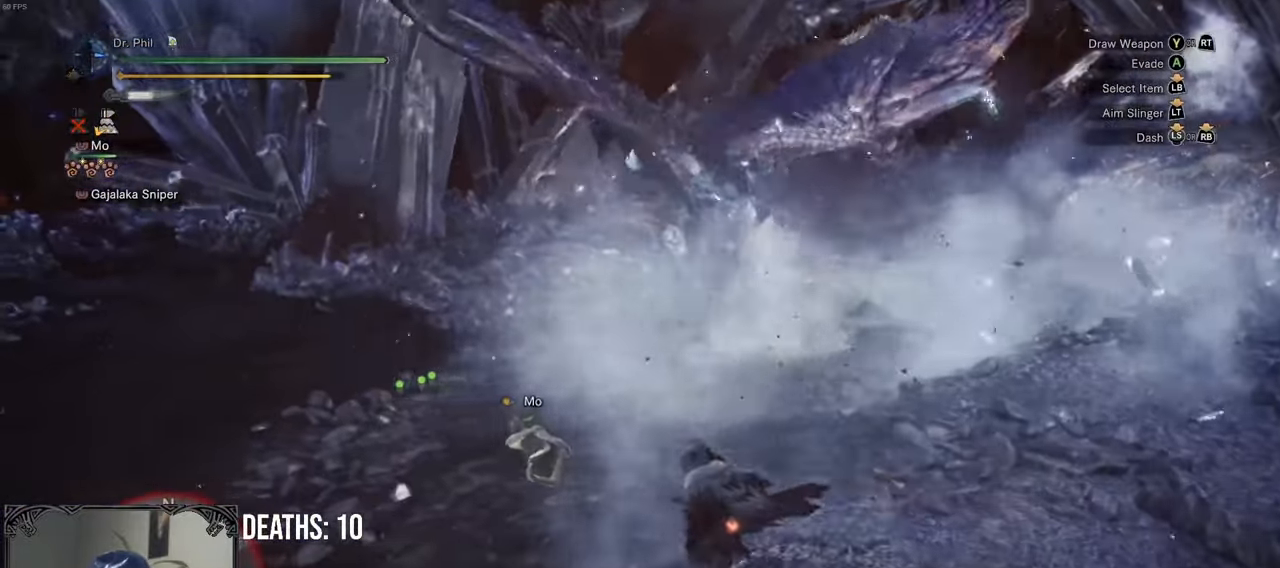
{"buttons": ["R1"], "left_stick": "left", "right_stick": "center", "events": []}
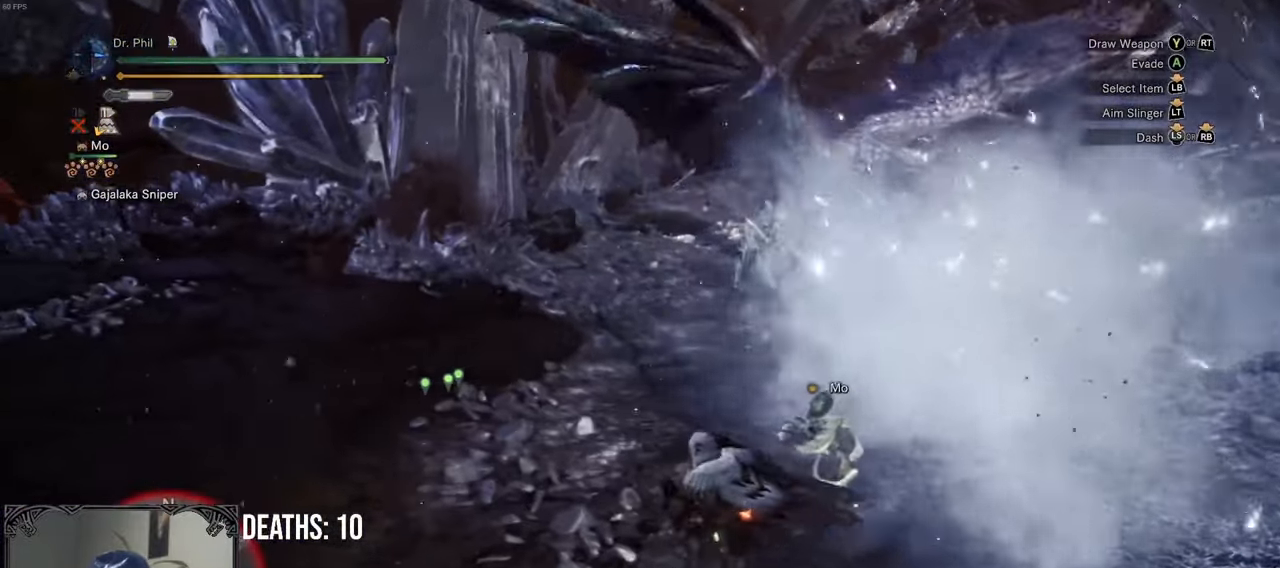
{"buttons": ["R1"], "left_stick": "up", "right_stick": "right", "events": [[150, "right_stick", "right"], [183, "left_stick", "up-left"], [483, "left_stick", "up"]]}
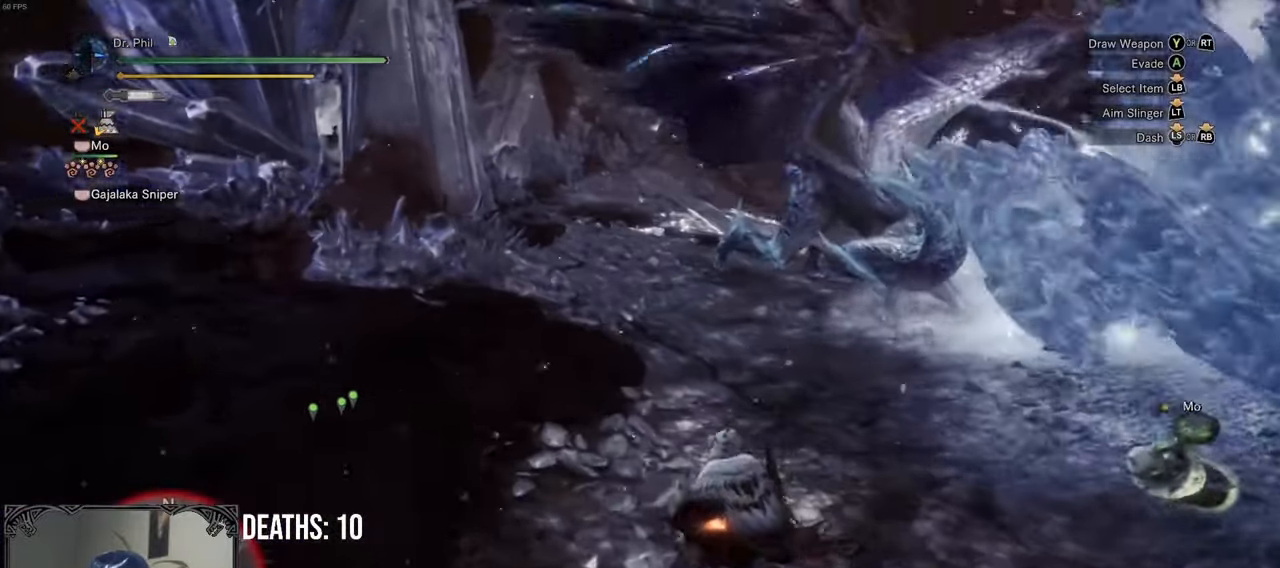
{"buttons": ["R1"], "left_stick": "up-right", "right_stick": "center", "events": [[100, "left_stick", "up-right"], [317, "right_stick", "center"]]}
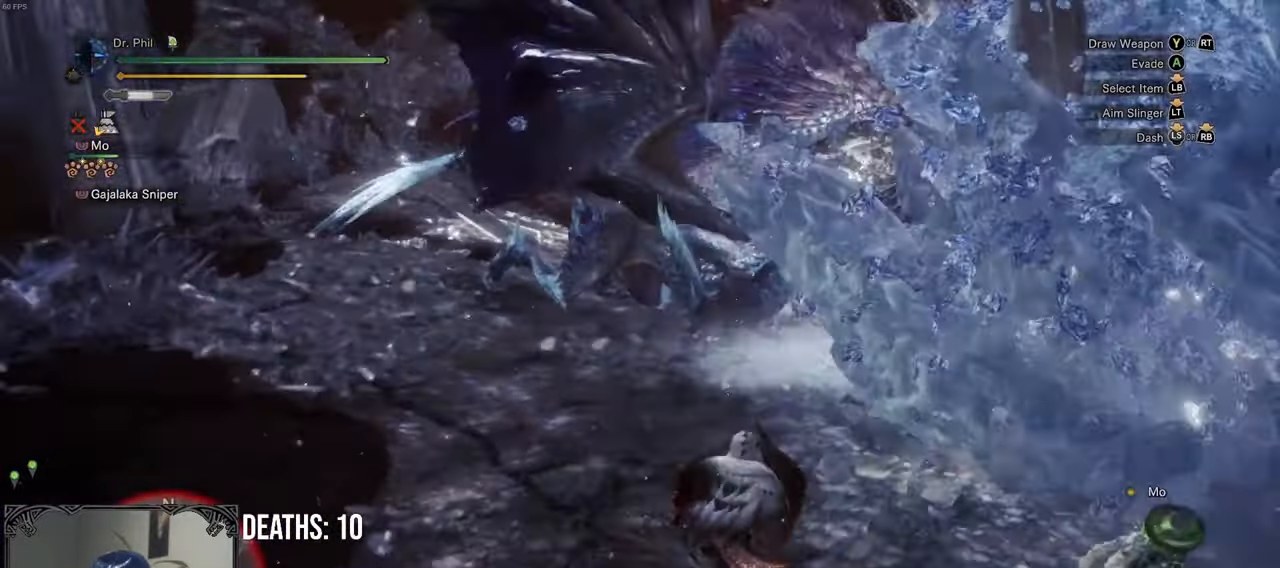
{"buttons": ["R1"], "left_stick": "up-right", "right_stick": "center", "events": []}
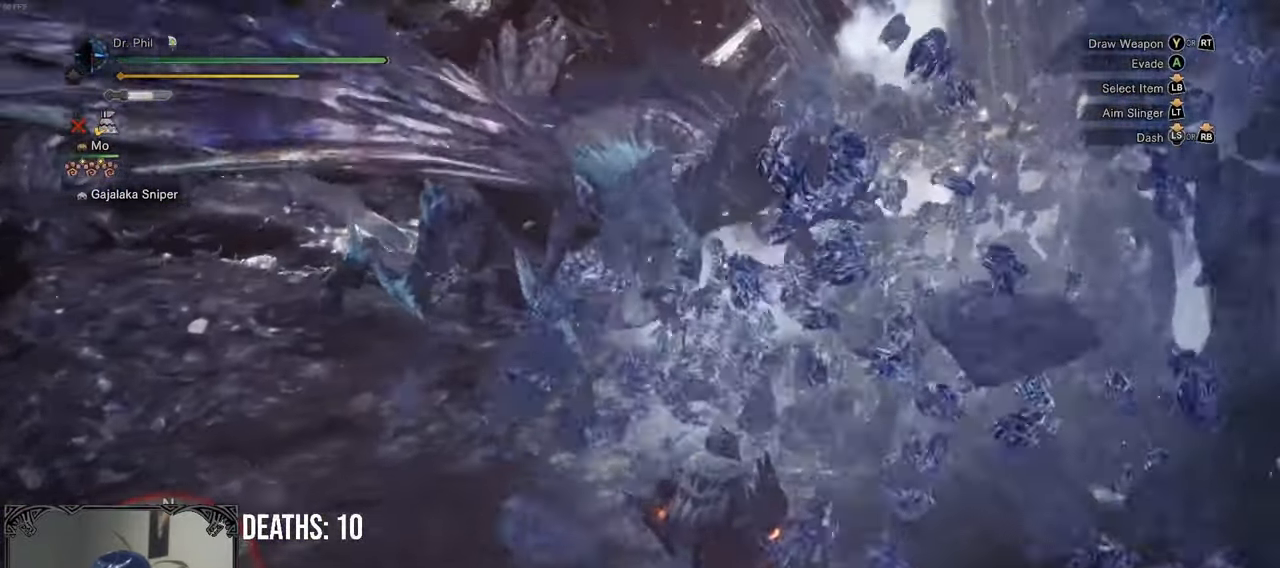
{"buttons": [], "left_stick": "center", "right_stick": "center", "events": [[267, "R2", "down"], [283, "Y", "down"], [367, "R1", "up"], [383, "Y", "up"], [433, "R2", "up"], [483, "left_stick", "center"]]}
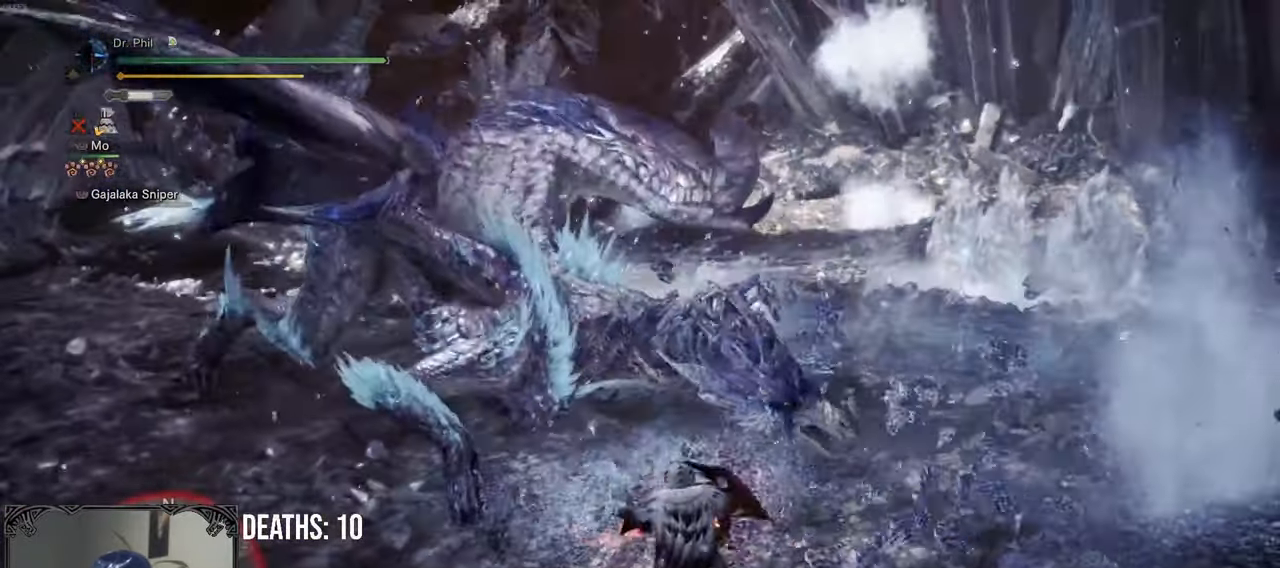
{"buttons": ["B"], "left_stick": "center", "right_stick": "center", "events": [[17, "B", "down"], [100, "B", "up"], [167, "B", "down"], [267, "B", "up"], [317, "B", "down"], [417, "B", "up"], [467, "B", "down"]]}
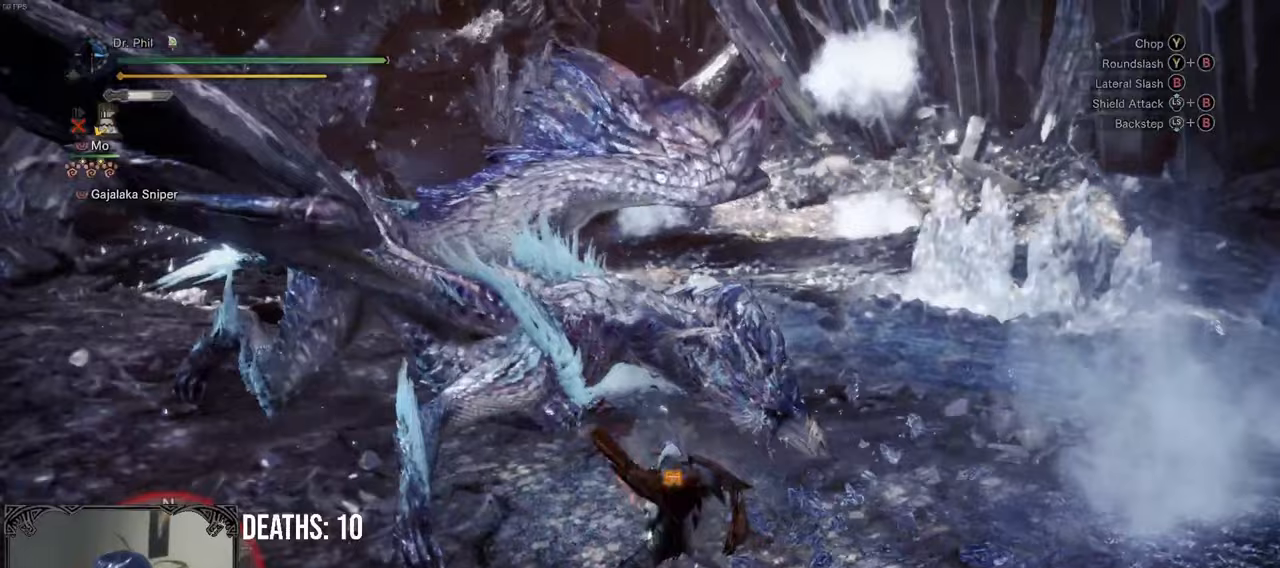
{"buttons": ["B"], "left_stick": "center", "right_stick": "center", "events": [[67, "B", "up"], [133, "B", "down"], [217, "B", "up"], [283, "B", "down"], [367, "B", "up"], [433, "B", "down"]]}
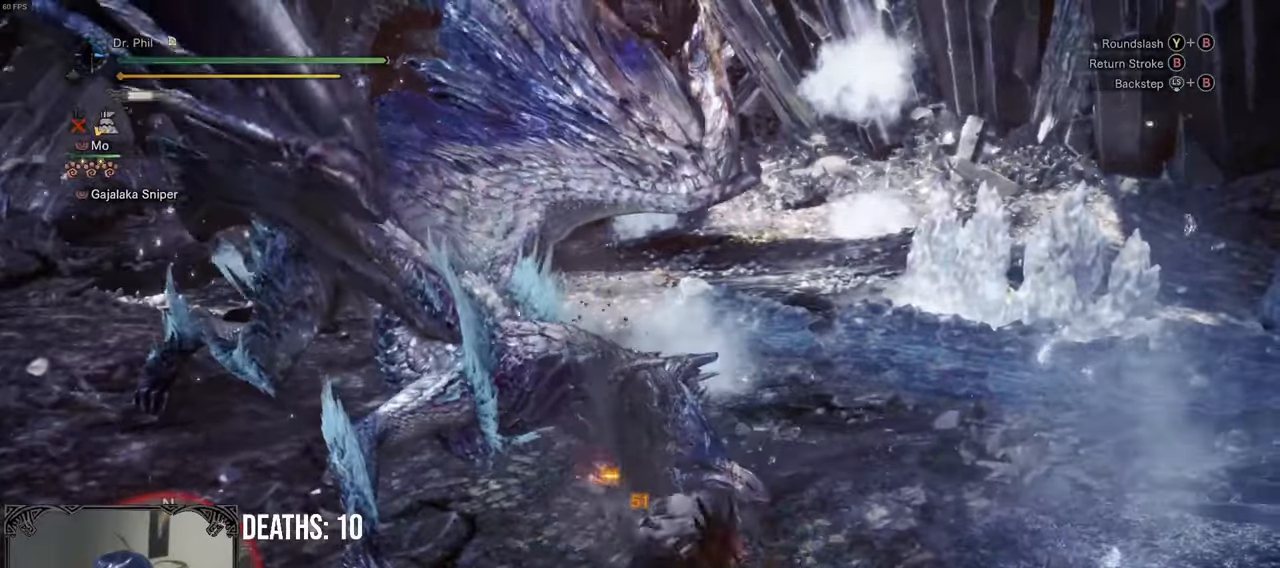
{"buttons": [], "left_stick": "center", "right_stick": "center", "events": [[17, "B", "up"], [167, "B", "down"], [233, "B", "up"], [300, "B", "down"], [383, "B", "up"]]}
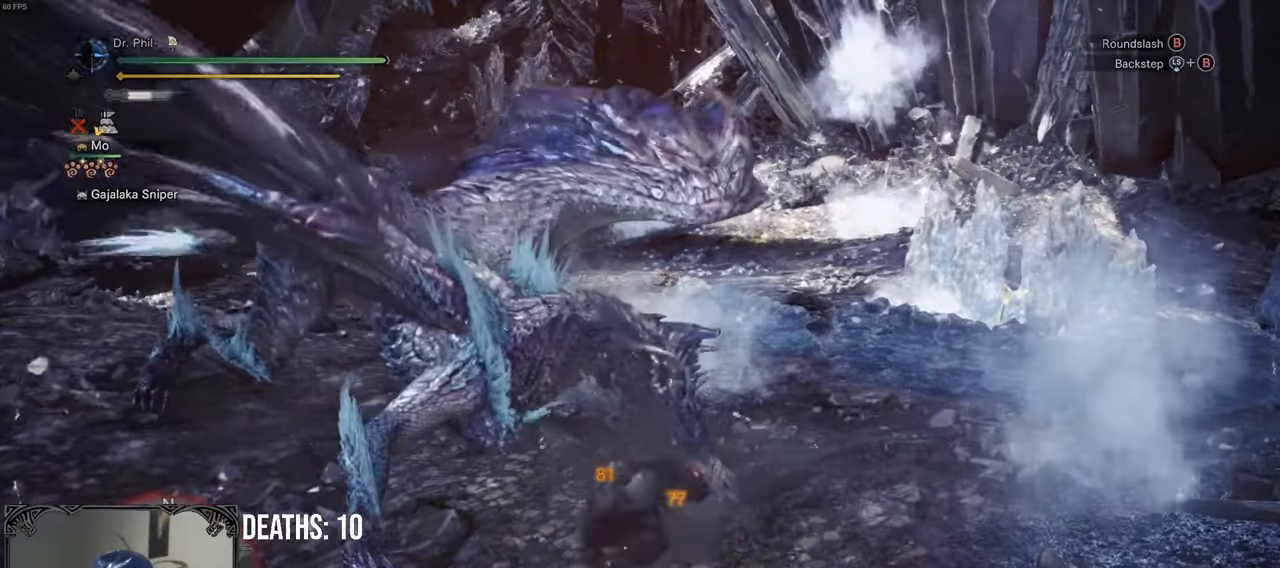
{"buttons": [], "left_stick": "center", "right_stick": "center", "events": [[50, "right_stick", "left"], [183, "right_stick", "center"]]}
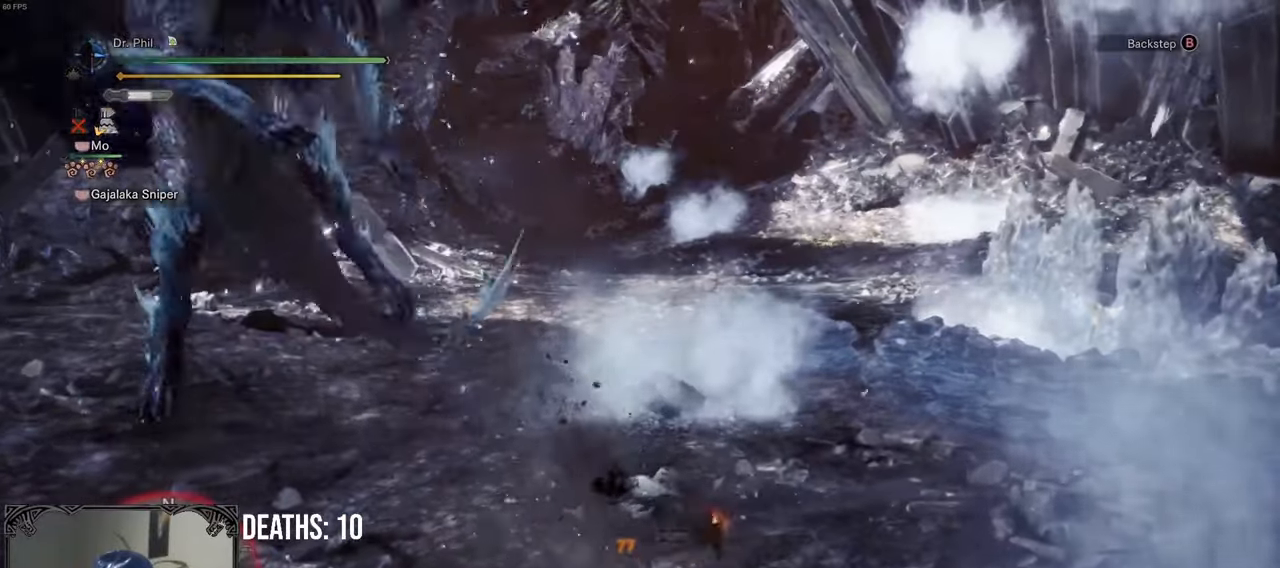
{"buttons": ["A"], "left_stick": "center", "right_stick": "center", "events": [[483, "A", "down"]]}